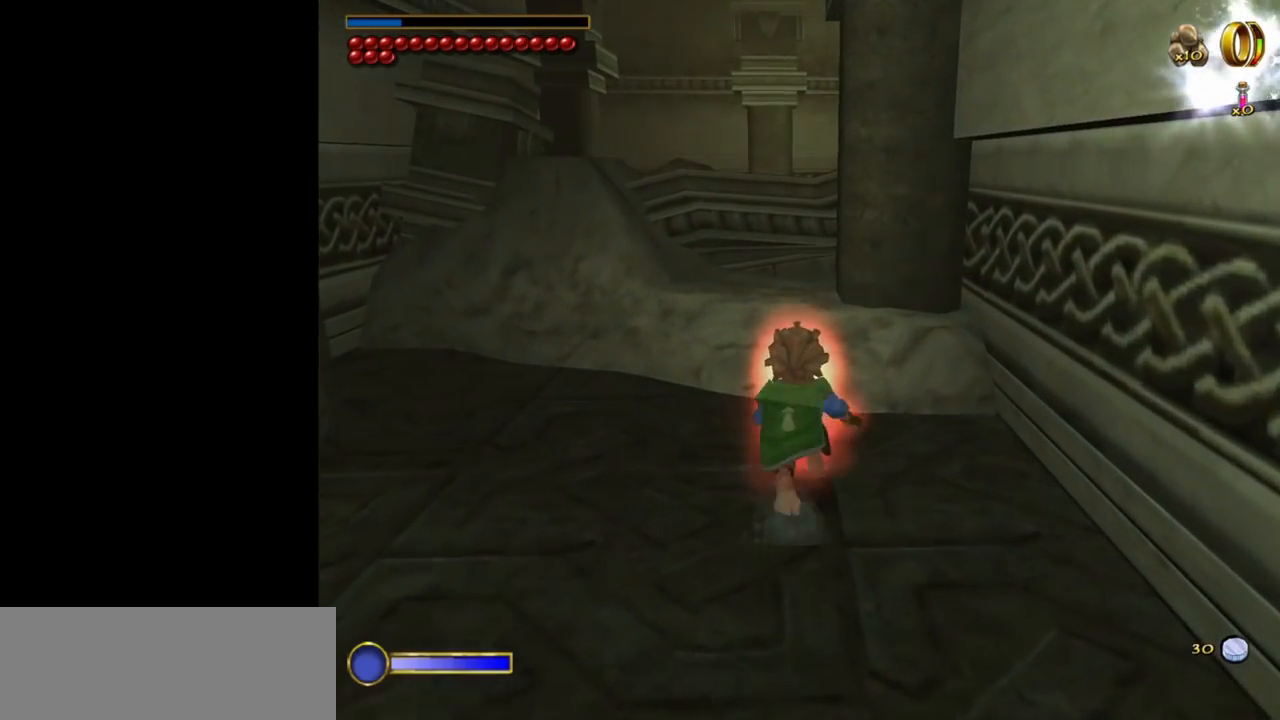
Gameplay with keyboard and mouse; each line is a JSON object with the keys and mouse buttons held at the frame after it. "events" lists presses ("down") and releases ("up") of "1", "2", "3", "a", "ctrl", "d", "down", "e", "escape", "f", "left", "return", "right", "s", "shift", "space", "up", "w", "mouse_left" and "mouse_right" between this image and that frame as [ms after this image, input, new state], when the widget could be followed in between. "mouse_left", "mouse_right" = the "left", "right" buttons of the "mouse" list. No other keys are recorded. Mouse movement is not recorded. Not read: tab.
{"keys": [], "mouse": [], "events": [[367, "w", "up"]]}
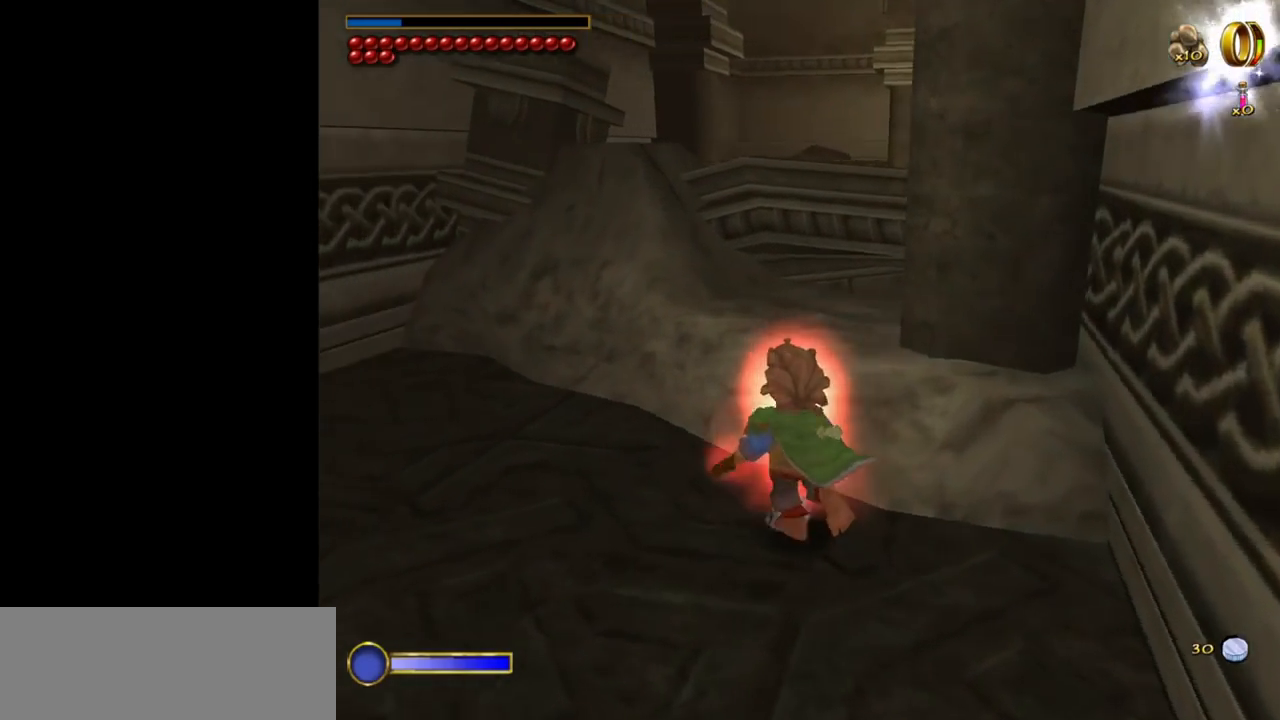
{"keys": [], "mouse": [], "events": []}
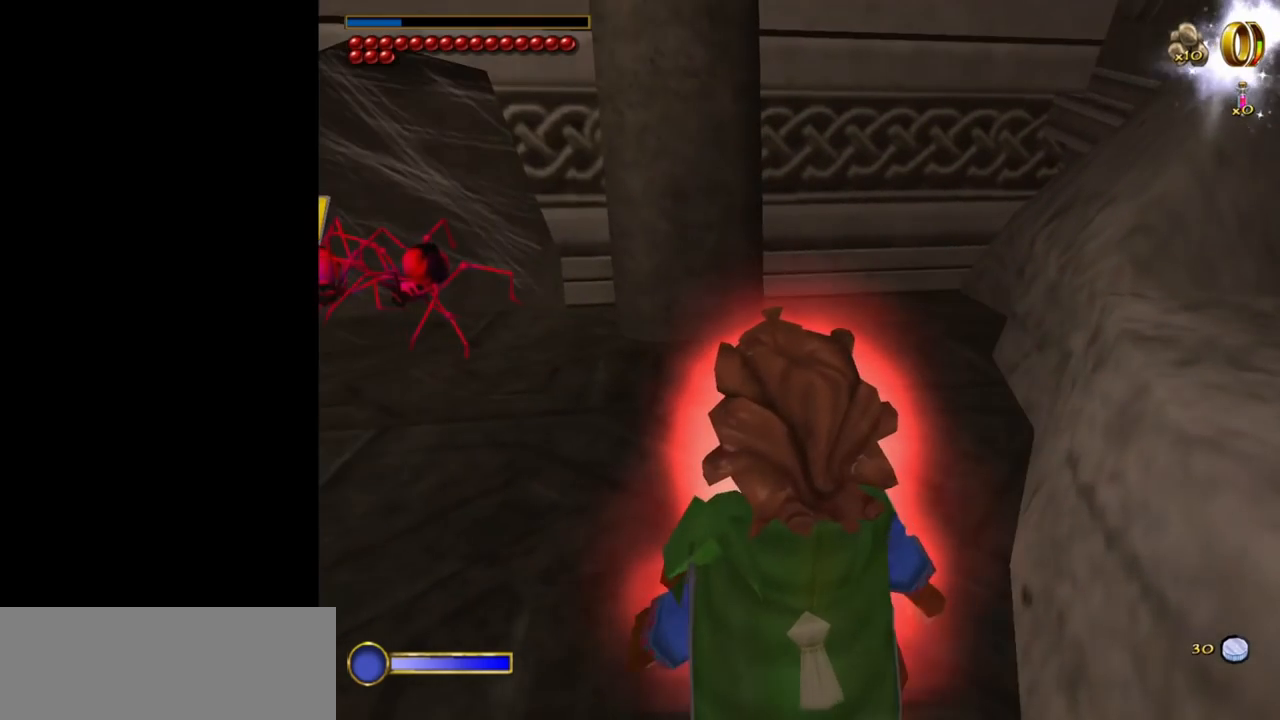
{"keys": [], "mouse": [], "events": []}
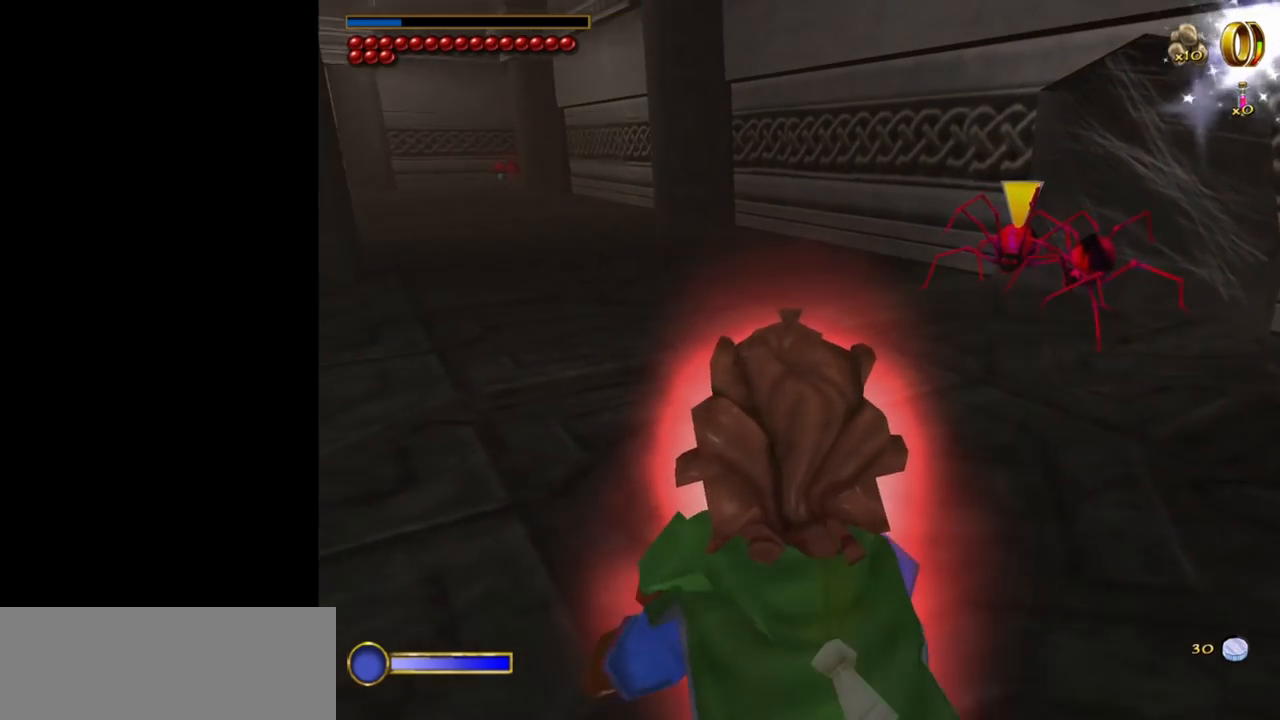
{"keys": [], "mouse": [], "events": []}
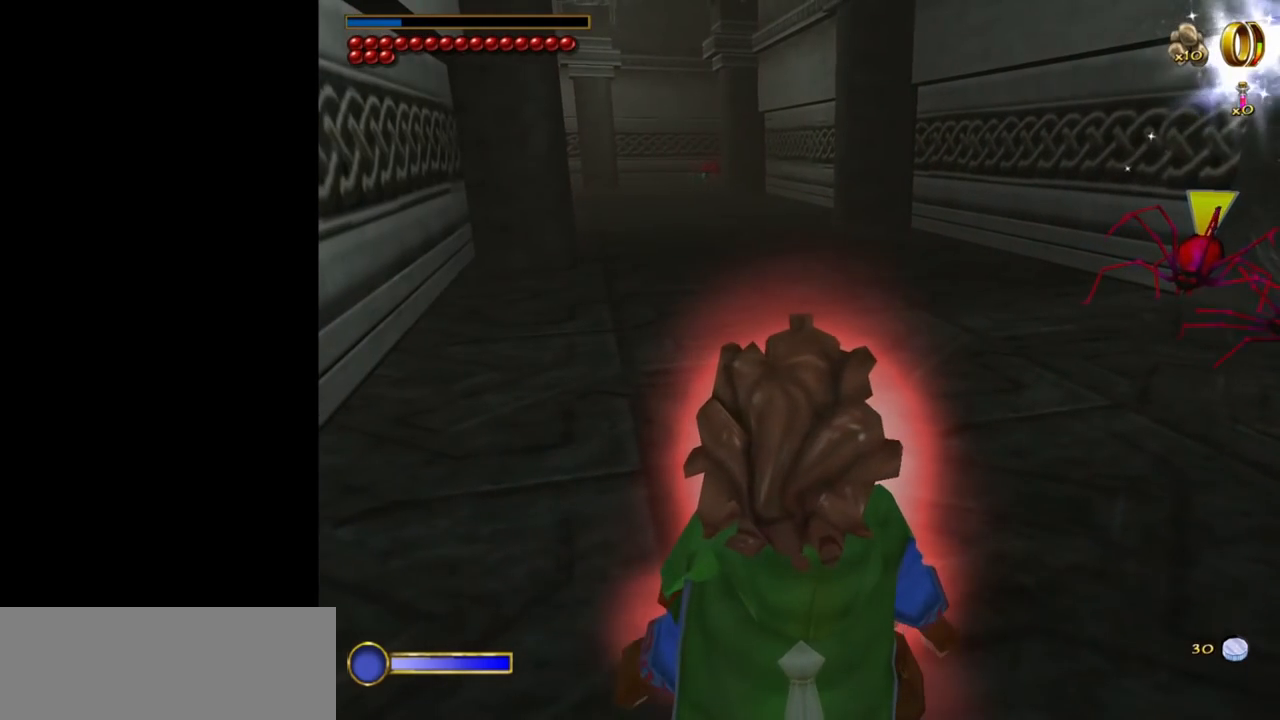
{"keys": [], "mouse": [], "events": [[150, "w", "down"], [334, "w", "up"]]}
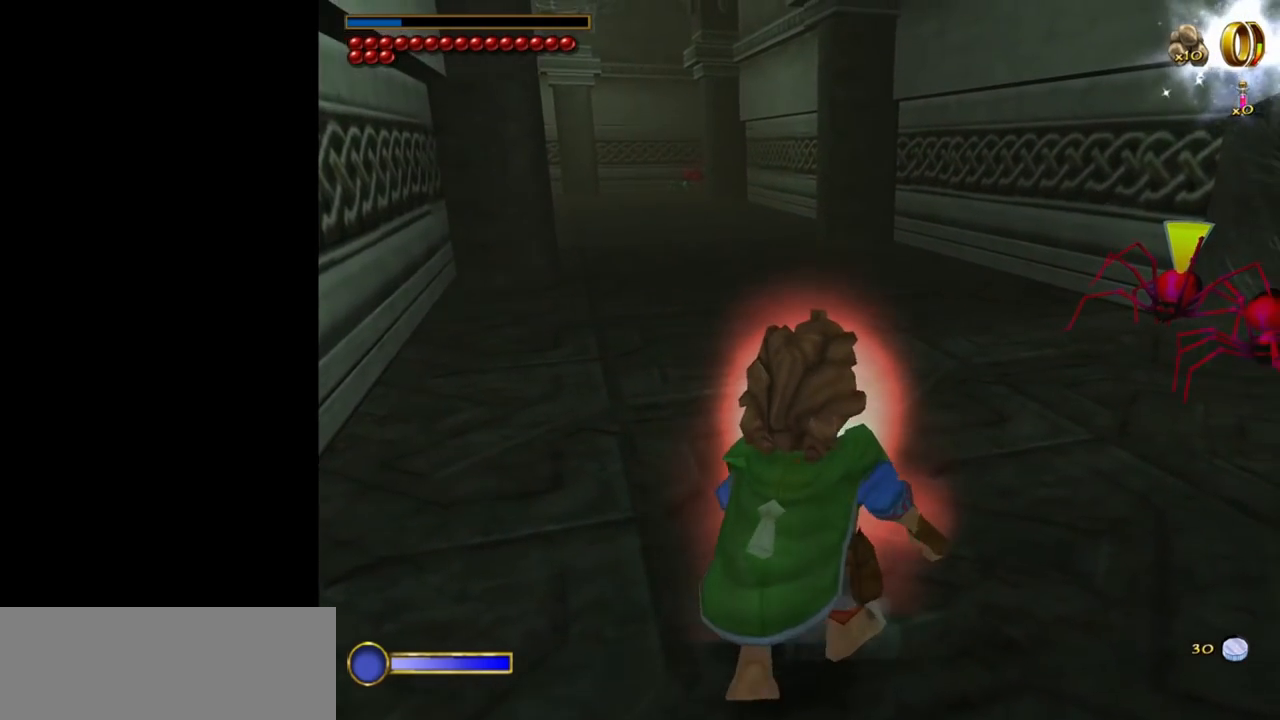
{"keys": [], "mouse": [], "events": []}
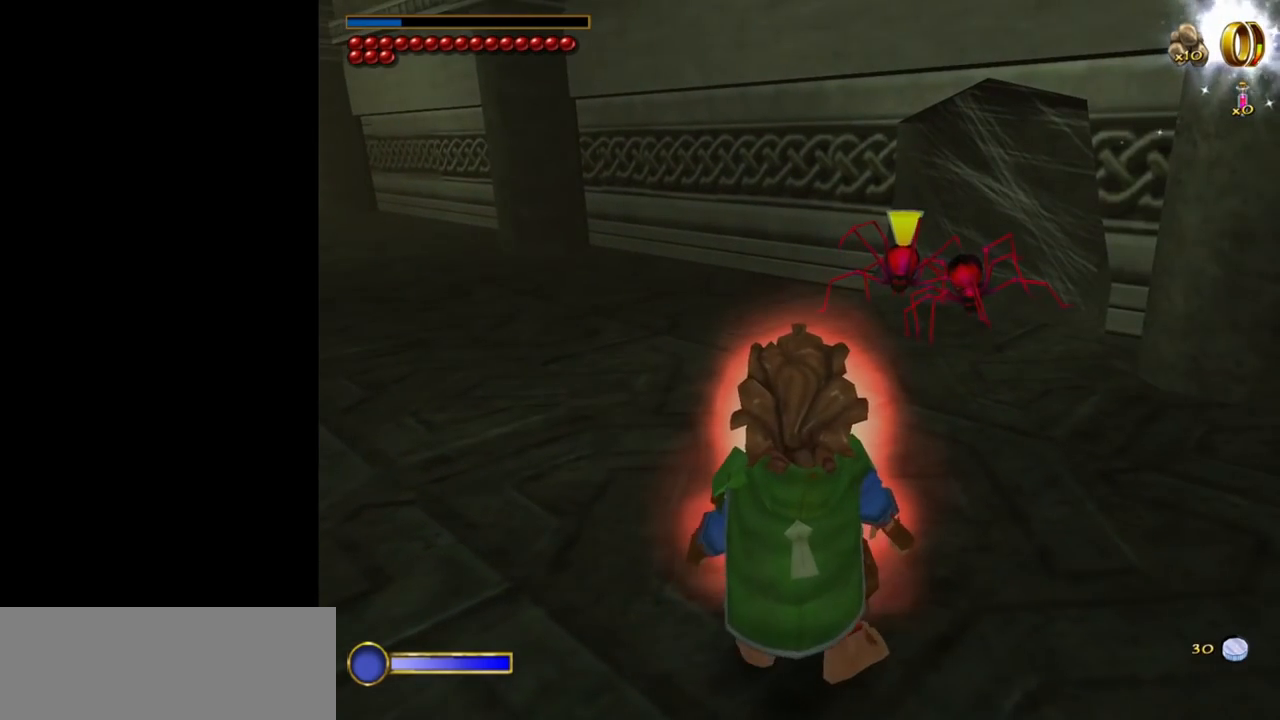
{"keys": [], "mouse": [], "events": []}
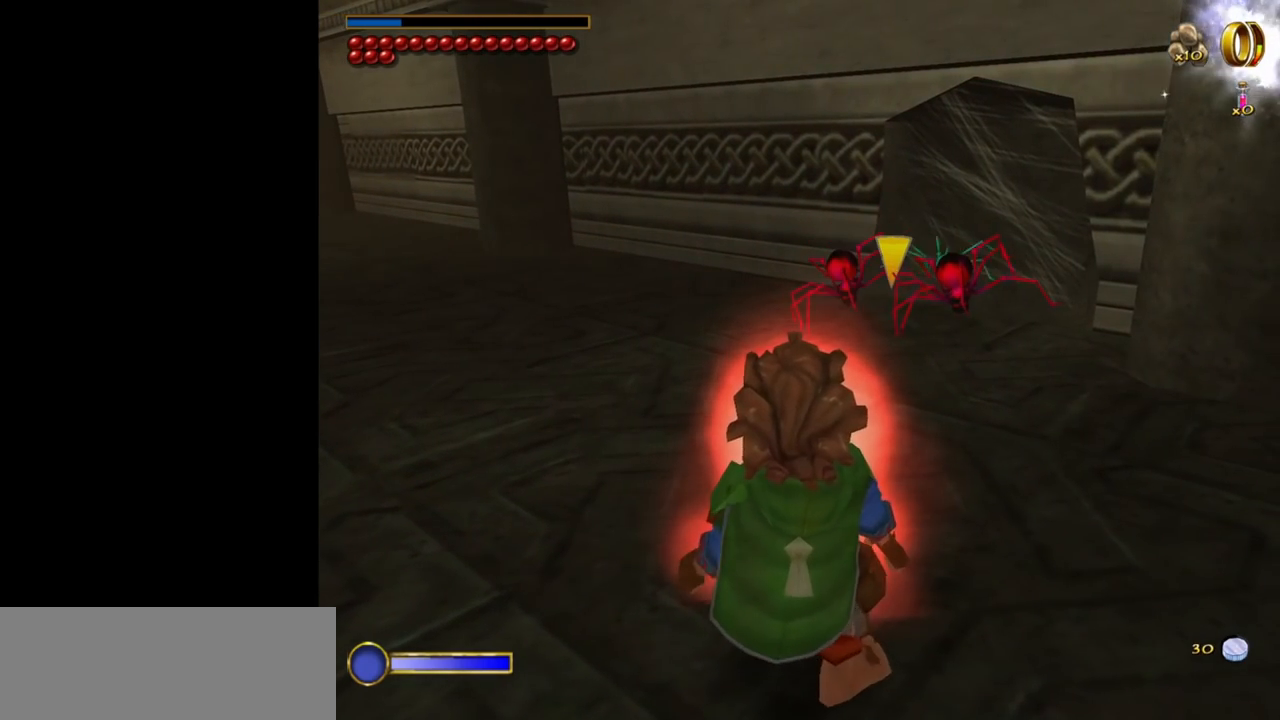
{"keys": [], "mouse": [], "events": []}
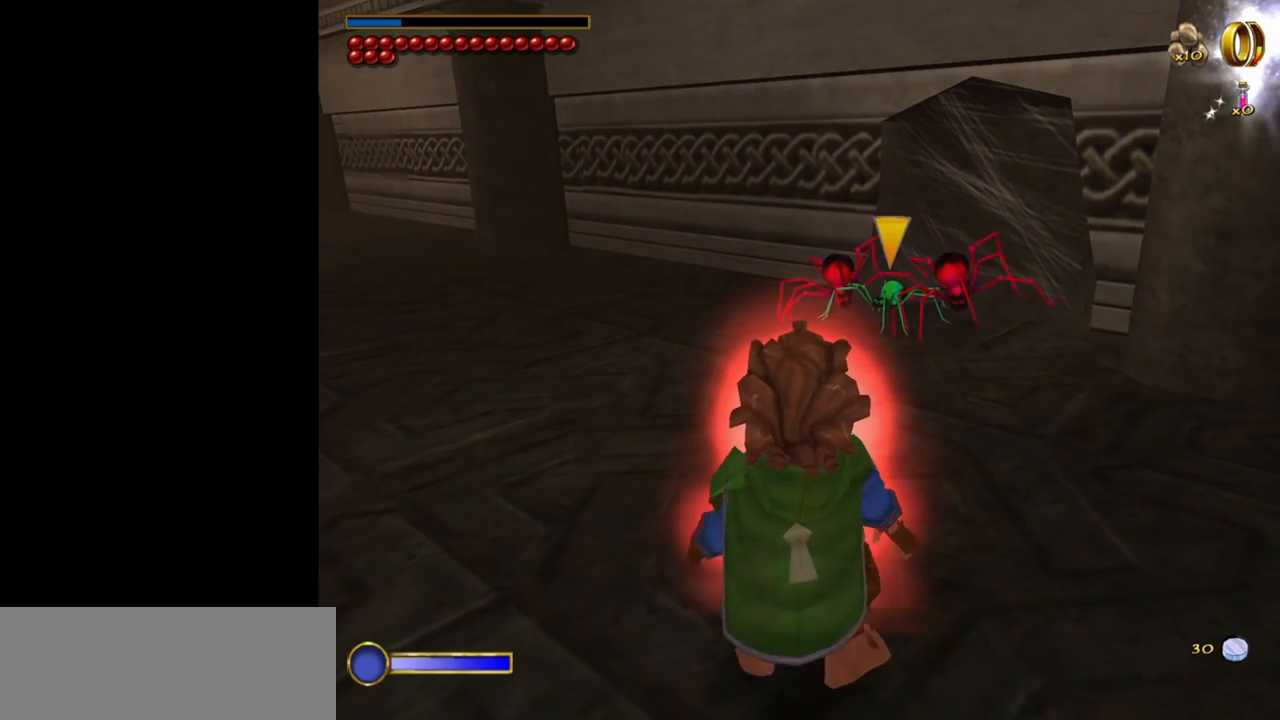
{"keys": [], "mouse": [], "events": []}
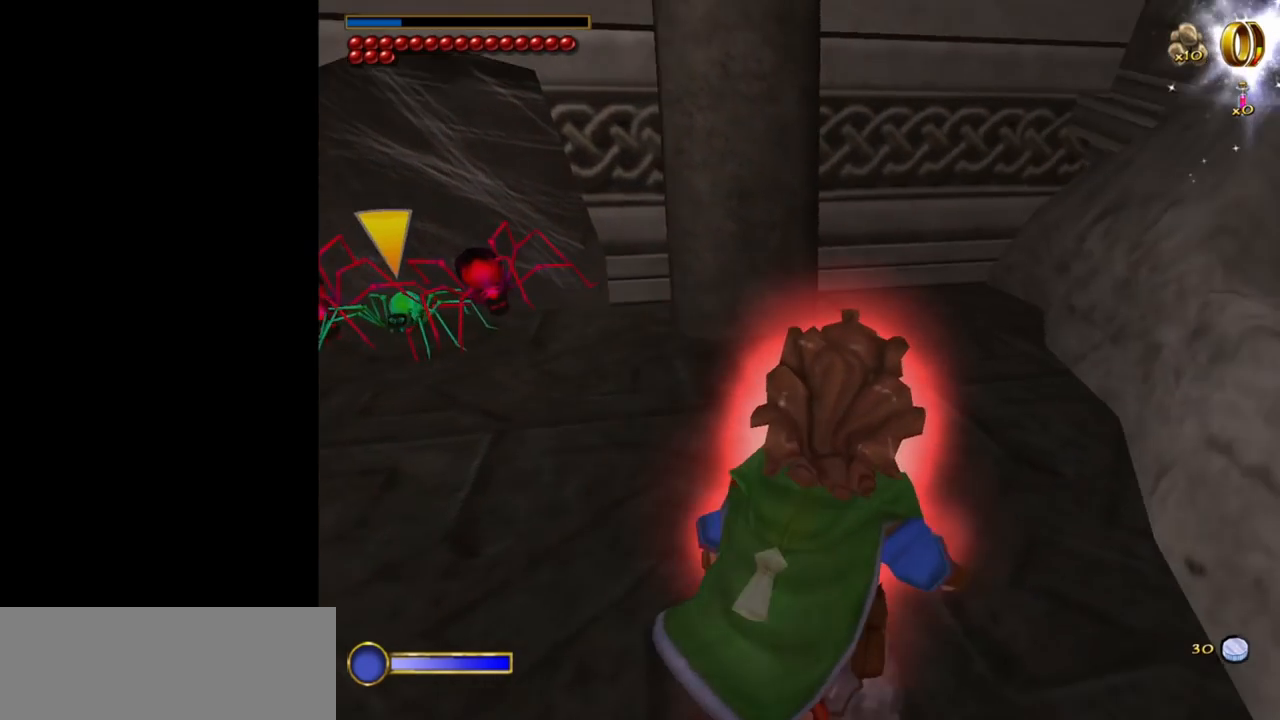
{"keys": [], "mouse": [], "events": []}
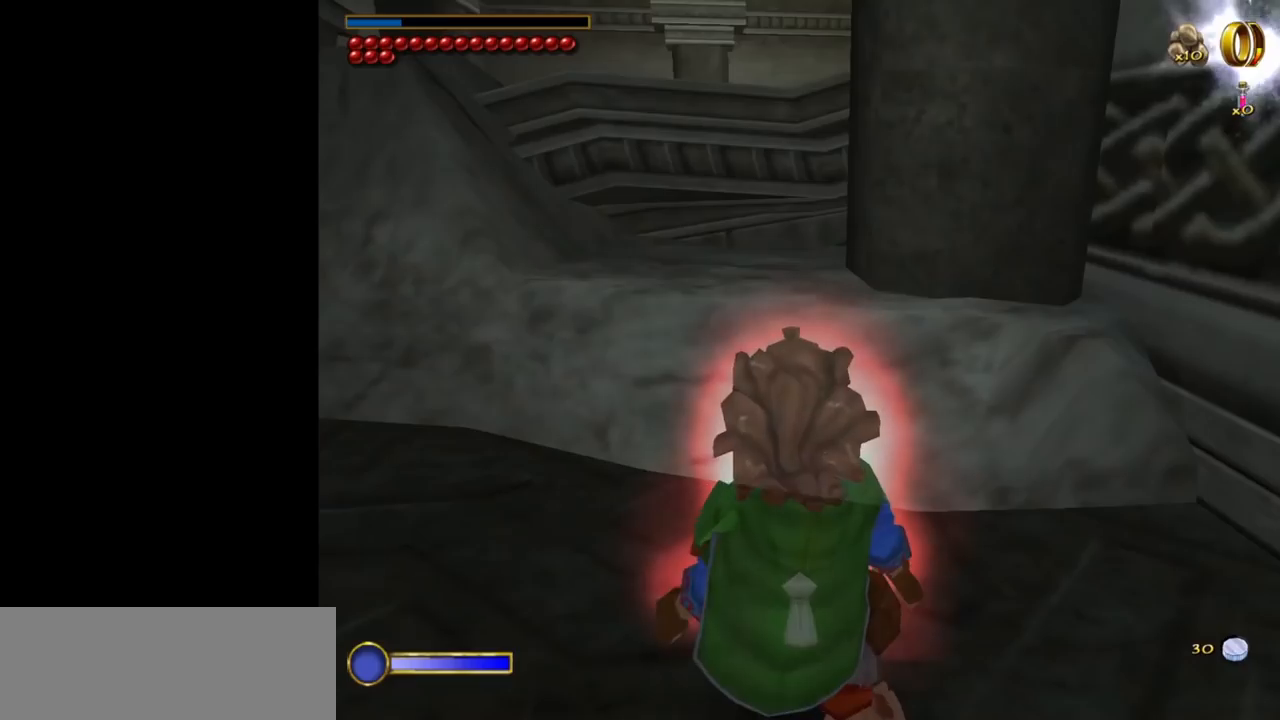
{"keys": [], "mouse": [], "events": []}
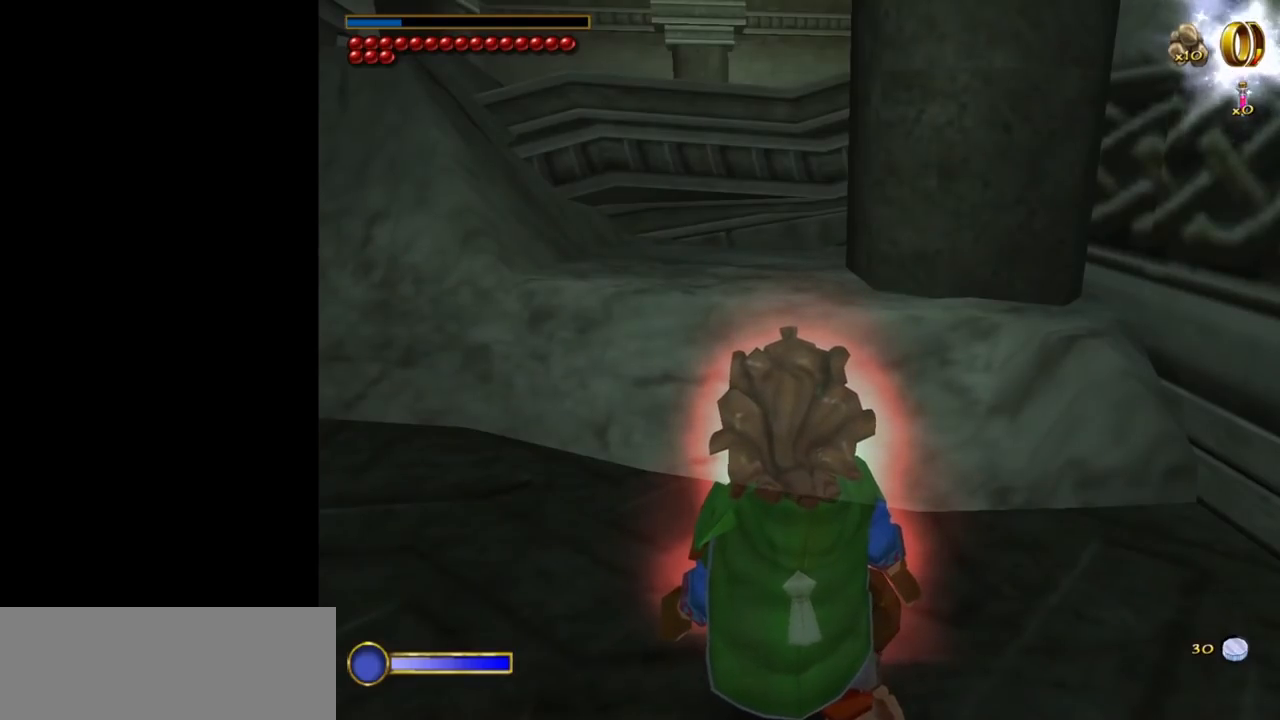
{"keys": [], "mouse": [], "events": []}
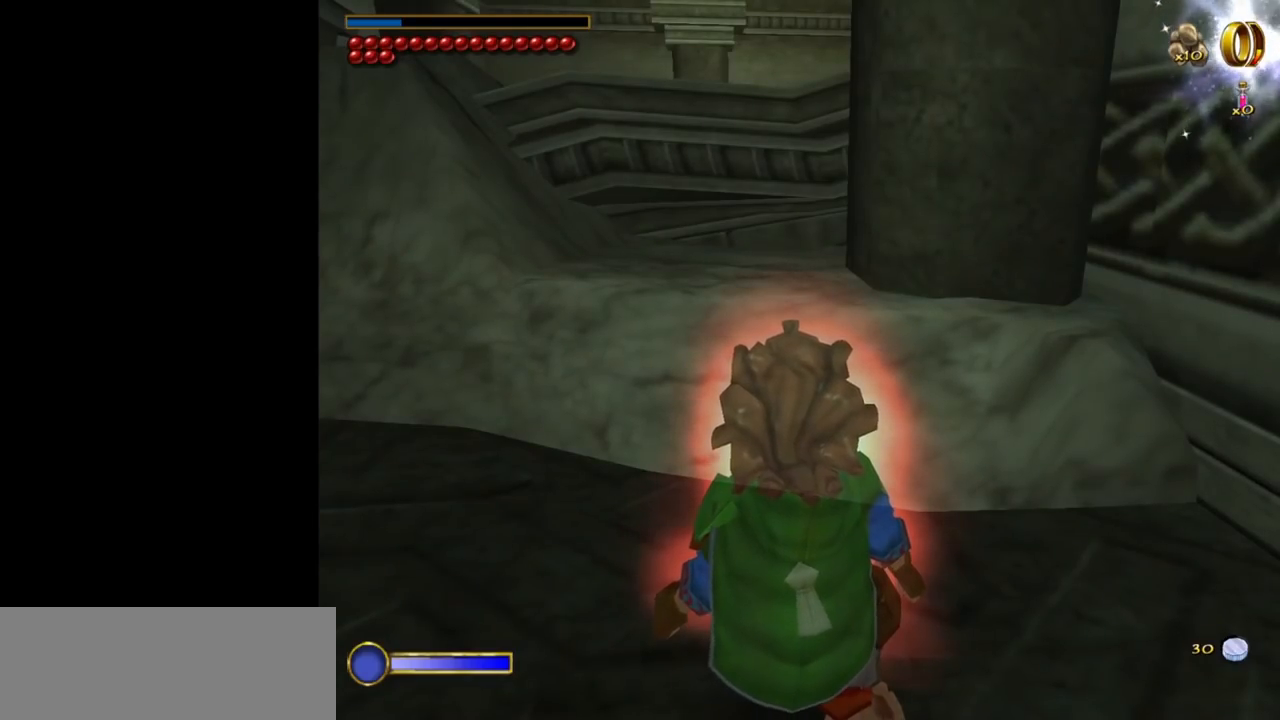
{"keys": [], "mouse": [], "events": []}
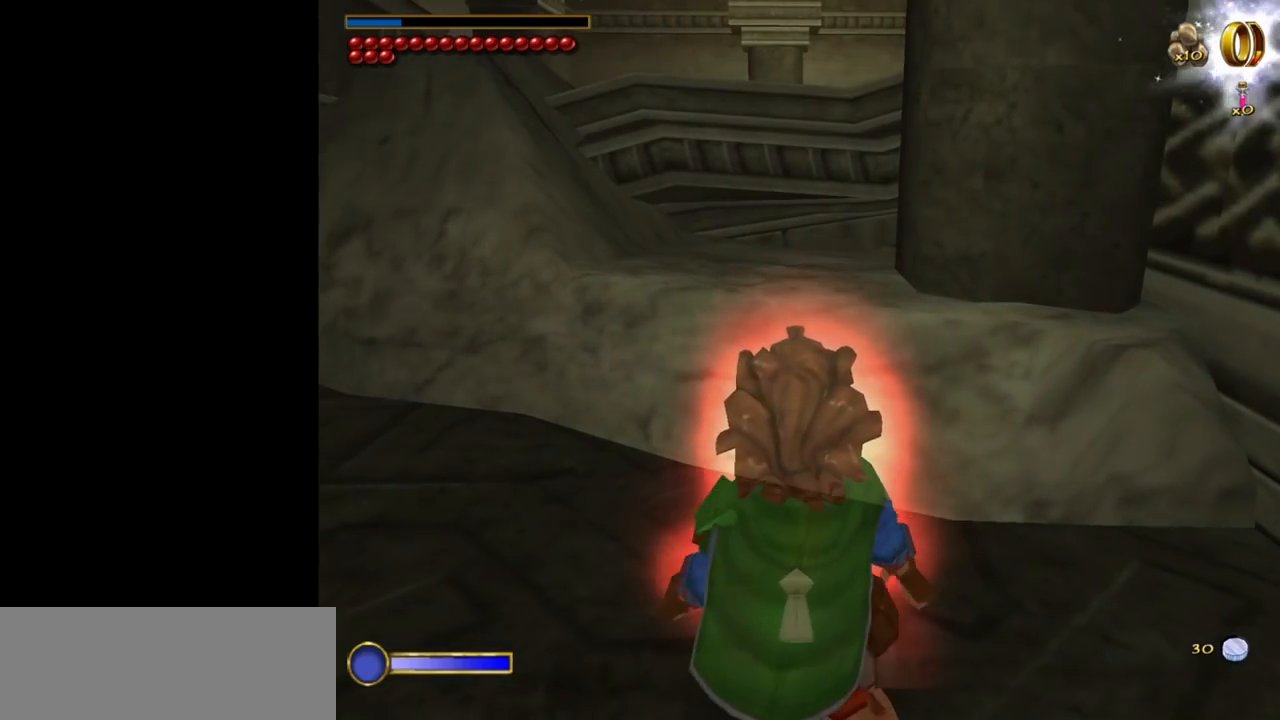
{"keys": [], "mouse": [], "events": []}
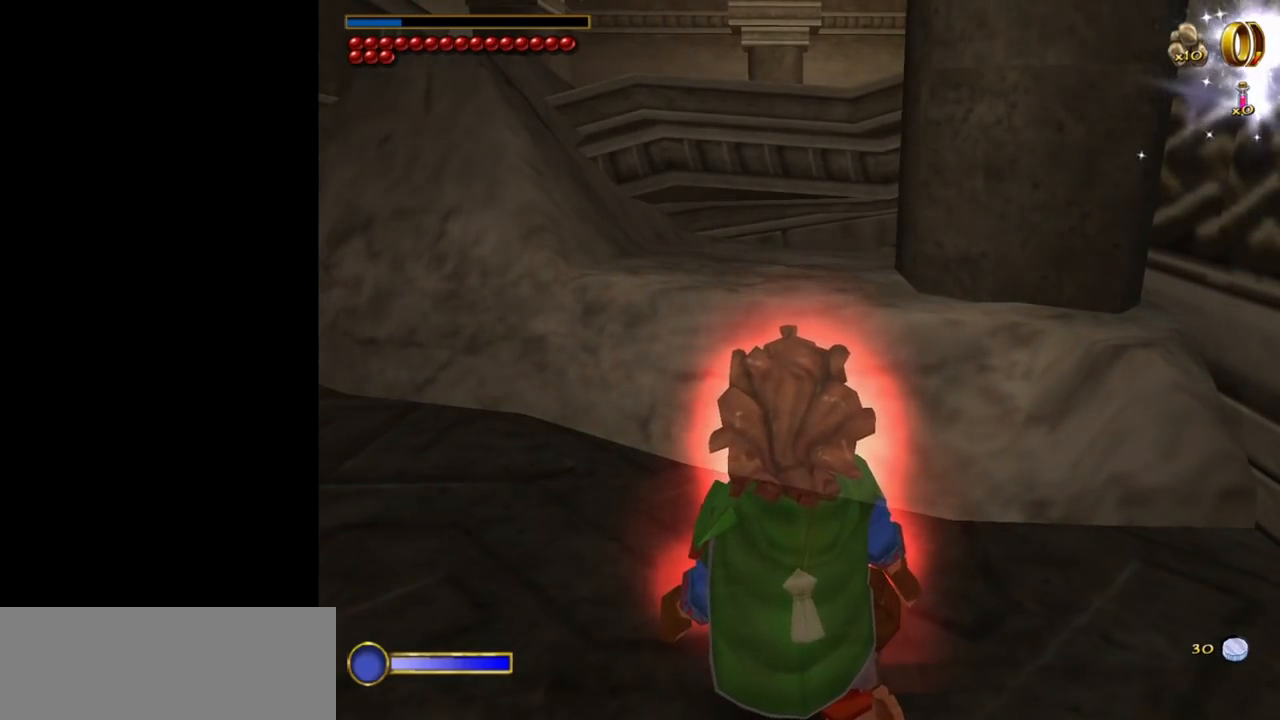
{"keys": [], "mouse": [], "events": []}
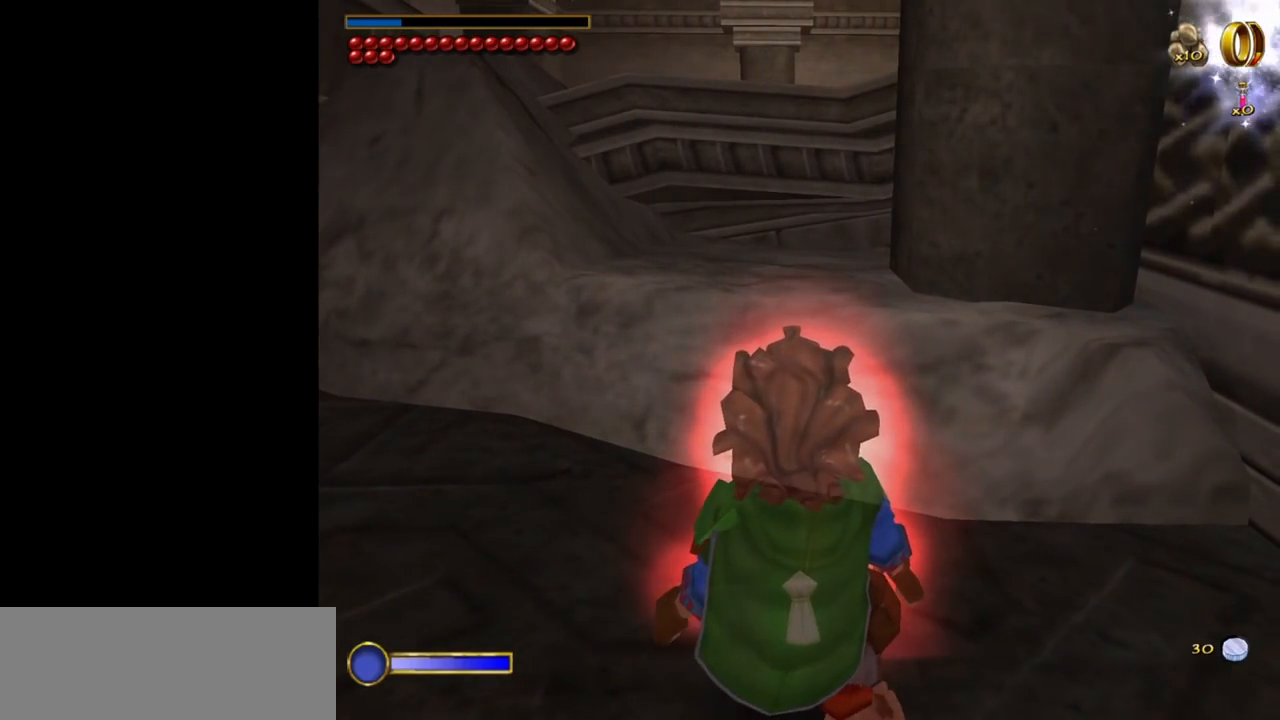
{"keys": ["space", "w"], "mouse": [], "events": [[417, "w", "down"], [450, "space", "down"]]}
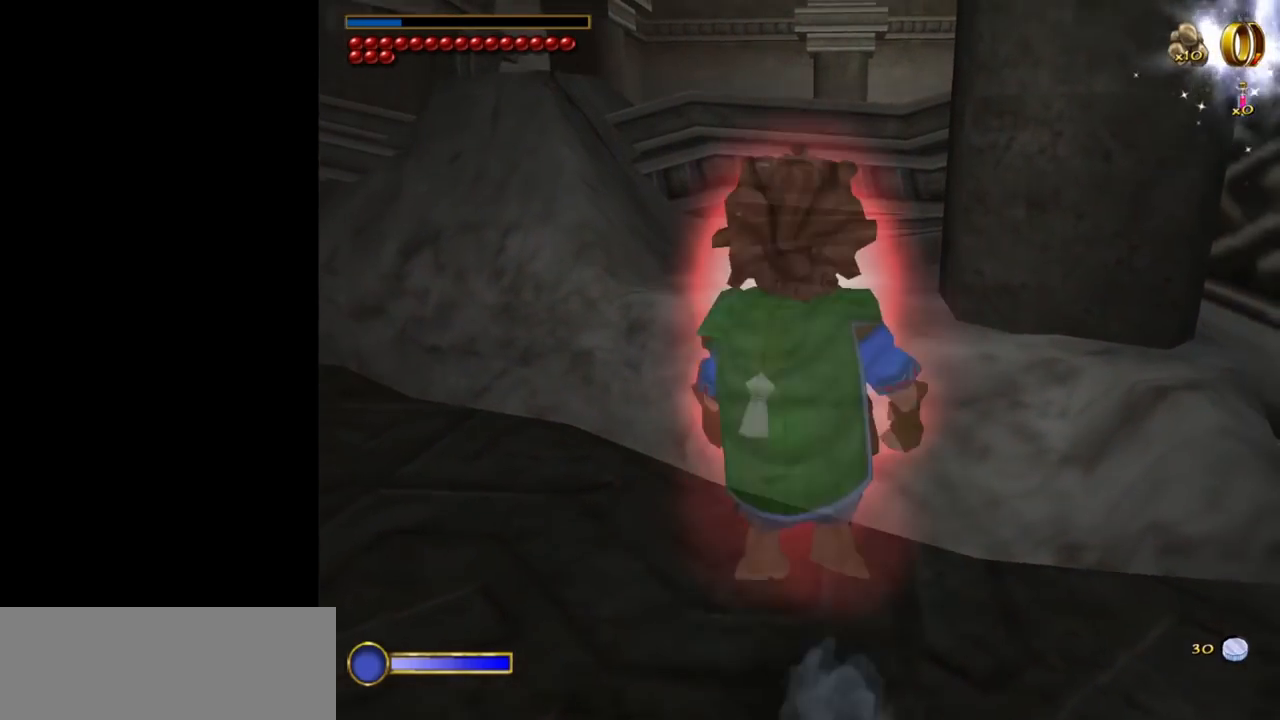
{"keys": [], "mouse": [], "events": [[100, "space", "up"], [184, "w", "up"]]}
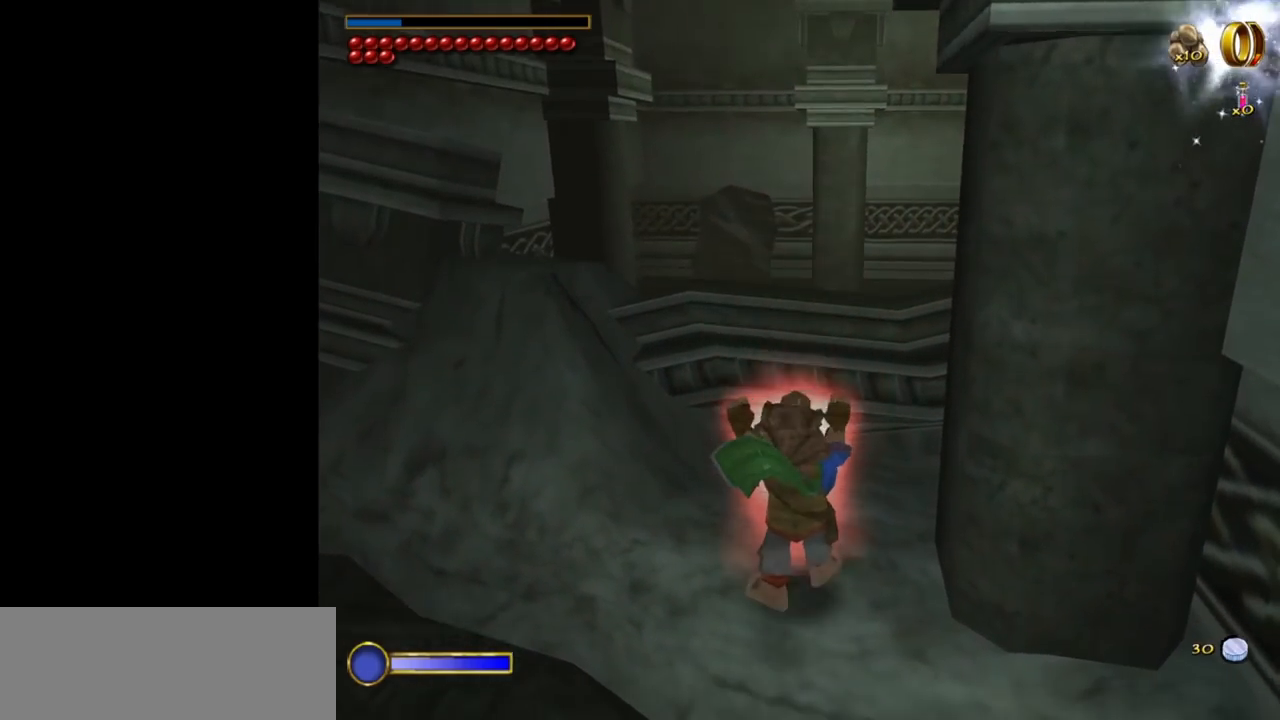
{"keys": [], "mouse": [], "events": []}
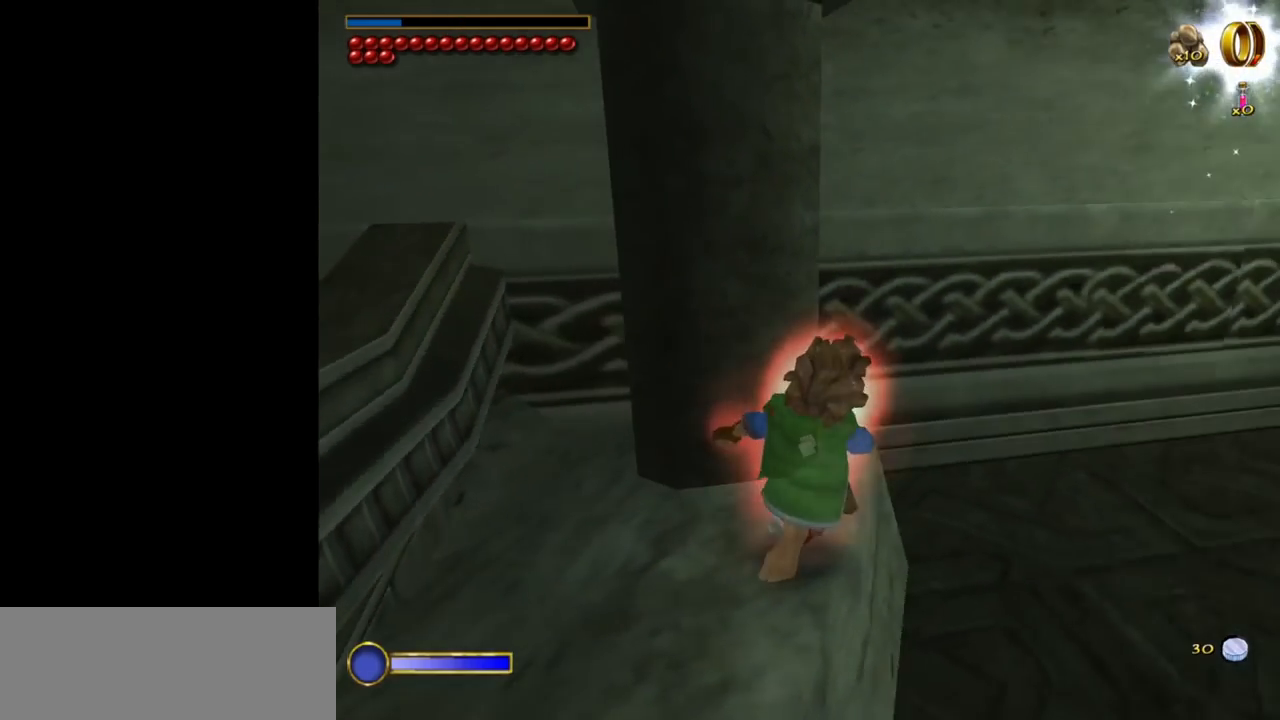
{"keys": [], "mouse": [], "events": []}
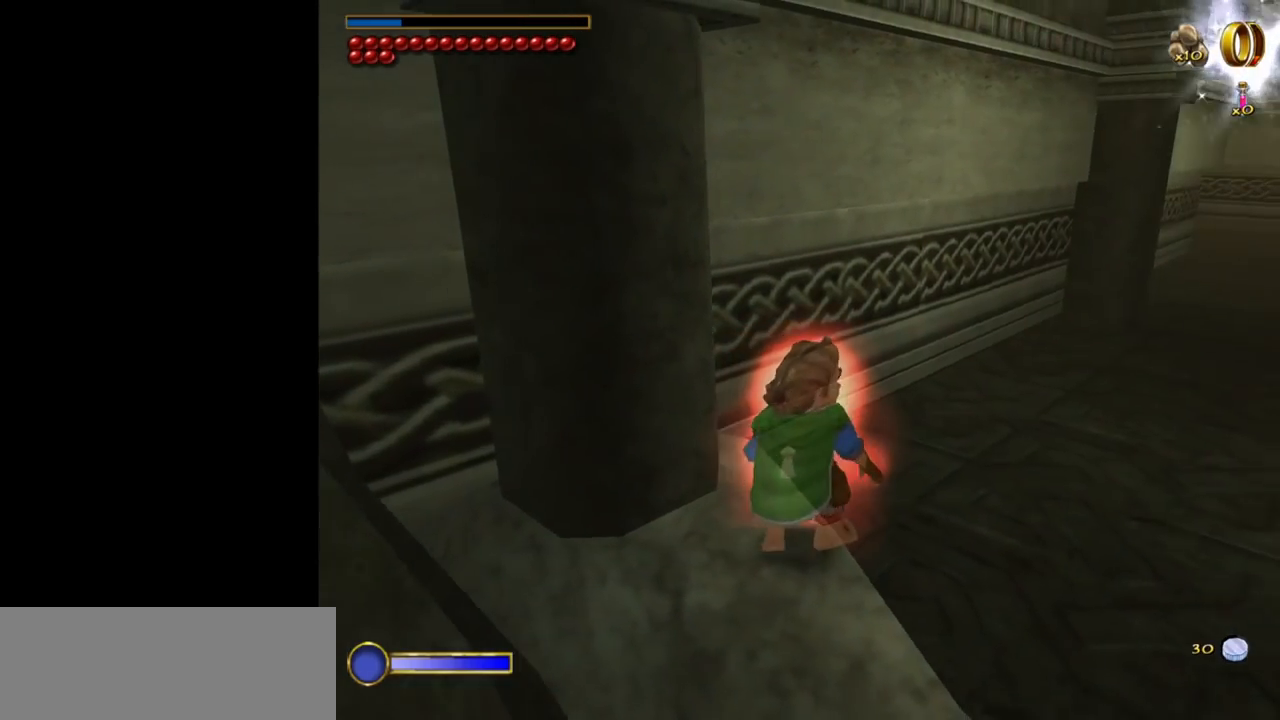
{"keys": ["s"], "mouse": [], "events": [[284, "s", "down"]]}
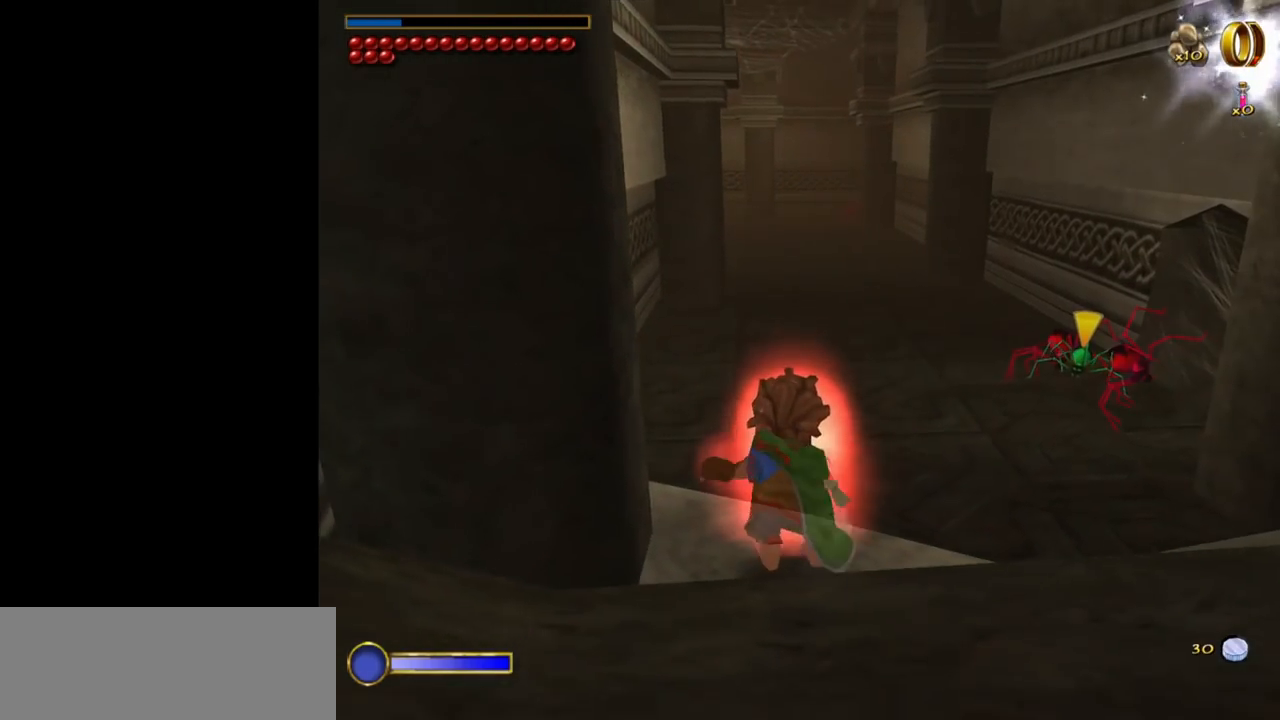
{"keys": [], "mouse": [], "events": [[167, "space", "down"], [350, "s", "up"], [350, "space", "up"]]}
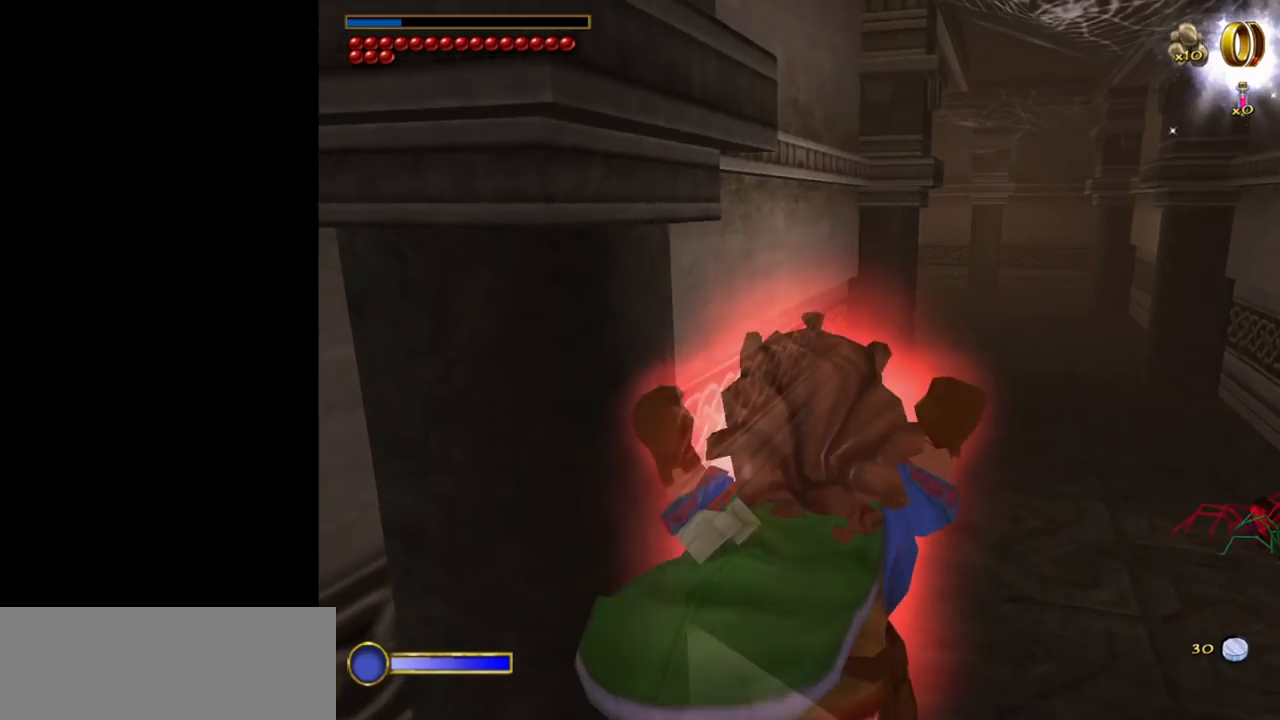
{"keys": [], "mouse": [], "events": []}
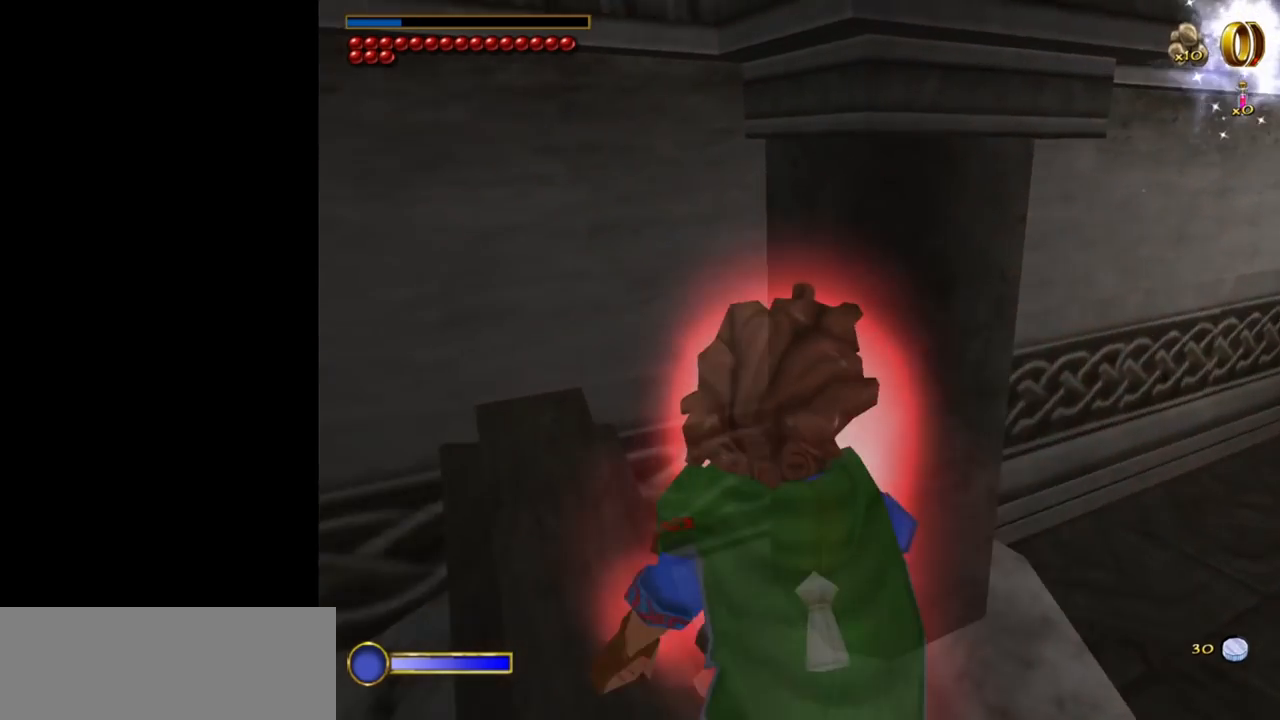
{"keys": ["a", "w"], "mouse": [], "events": [[234, "w", "down"], [417, "a", "down"]]}
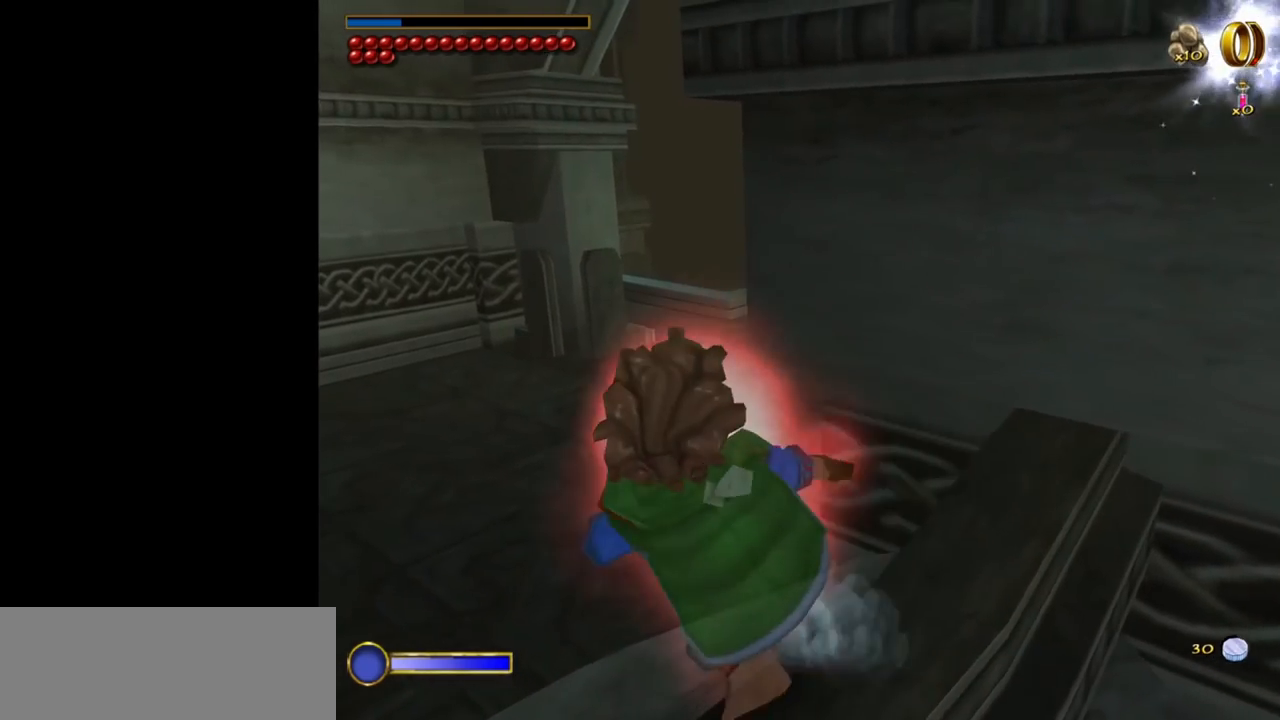
{"keys": ["w"], "mouse": [], "events": [[250, "a", "up"]]}
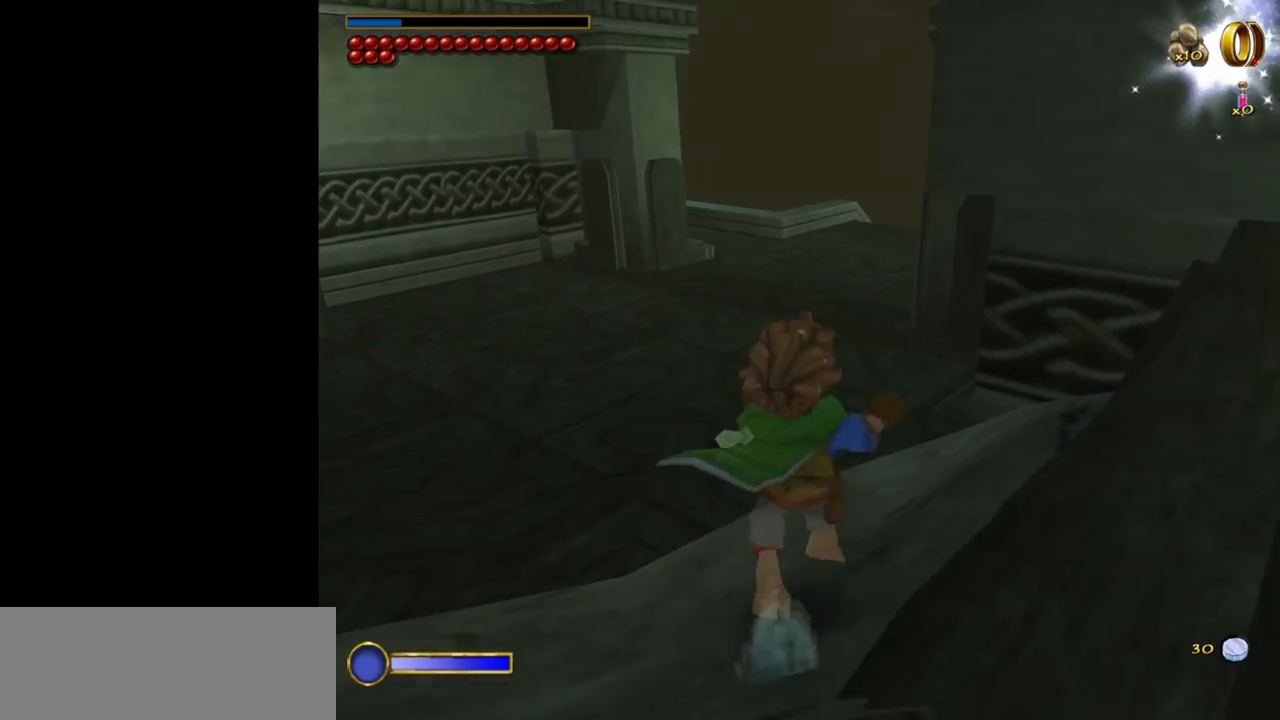
{"keys": [], "mouse": [], "events": [[34, "w", "up"]]}
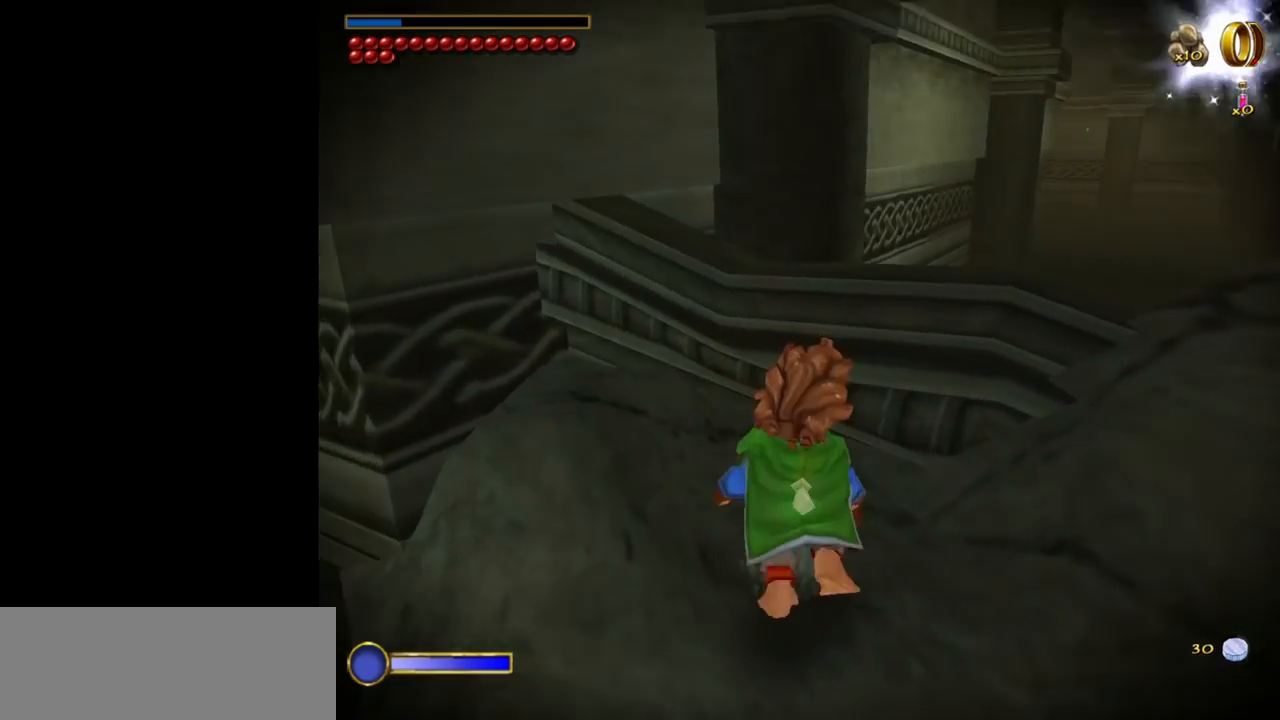
{"keys": [], "mouse": [], "events": []}
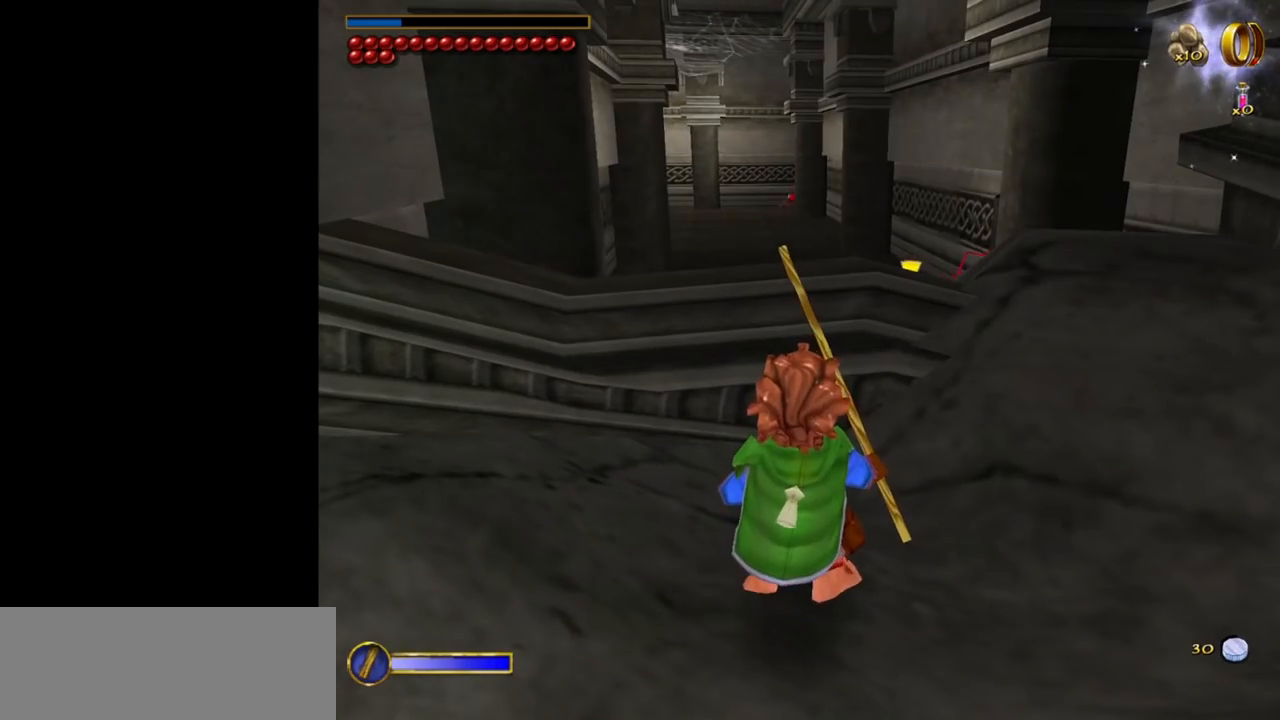
{"keys": [], "mouse": [], "events": [[200, "s", "down"], [300, "s", "up"]]}